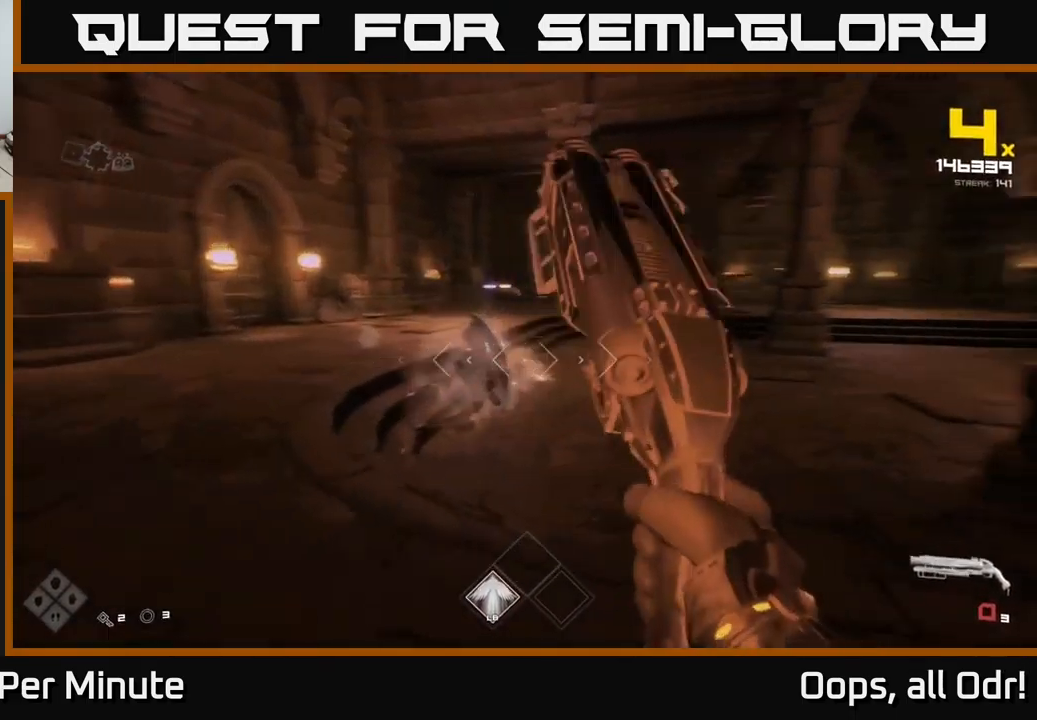
Gameplay with a controller (Xbox layout); each line is a JSON object with the inputs held at the frame after it. "events" lists button and stick changes between this image and that frame as [ms after this image, input, new state], when the widget could be followed in between.
{"buttons": [], "left_stick": "up-left", "right_stick": "center", "events": [[100, "right_stick", "center"], [200, "R1", "down"], [350, "R1", "up"]]}
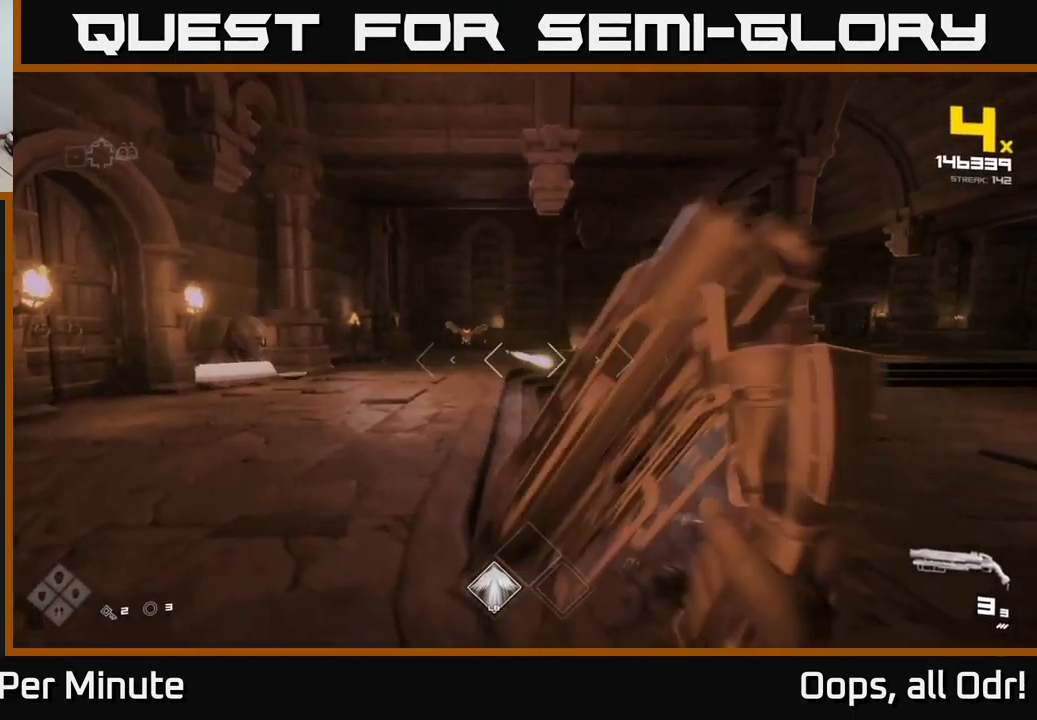
{"buttons": ["R2"], "left_stick": "up-left", "right_stick": "center", "events": [[416, "R2", "down"]]}
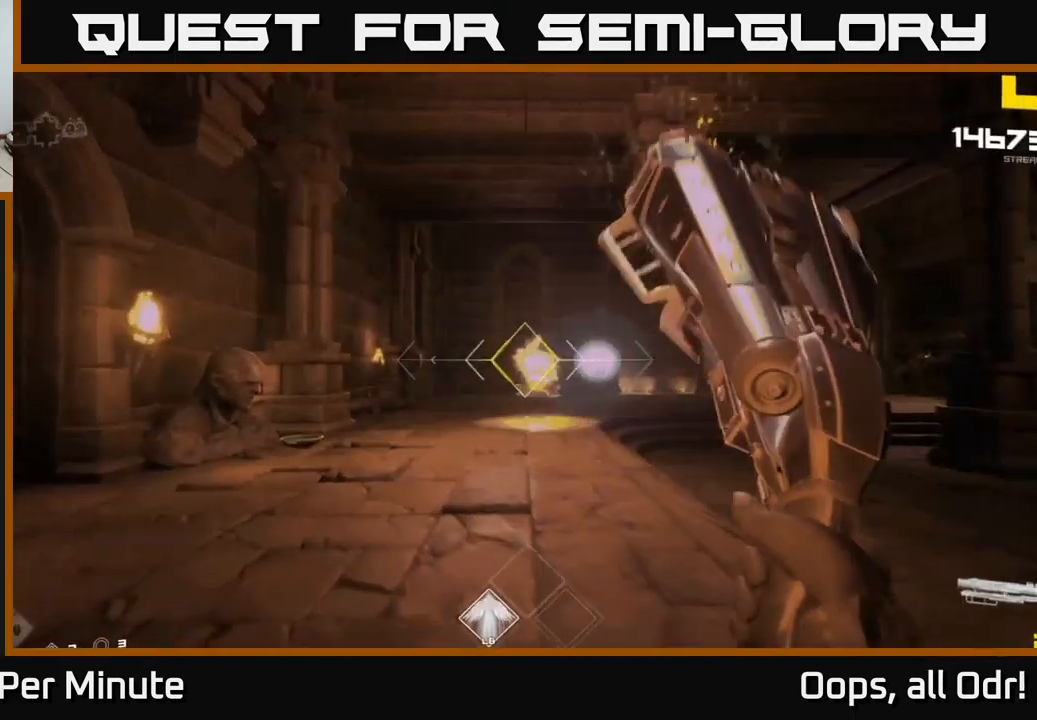
{"buttons": [], "left_stick": "up-left", "right_stick": "down-left", "events": [[33, "R2", "up"], [250, "R1", "down"], [316, "right_stick", "down-left"], [383, "R1", "up"]]}
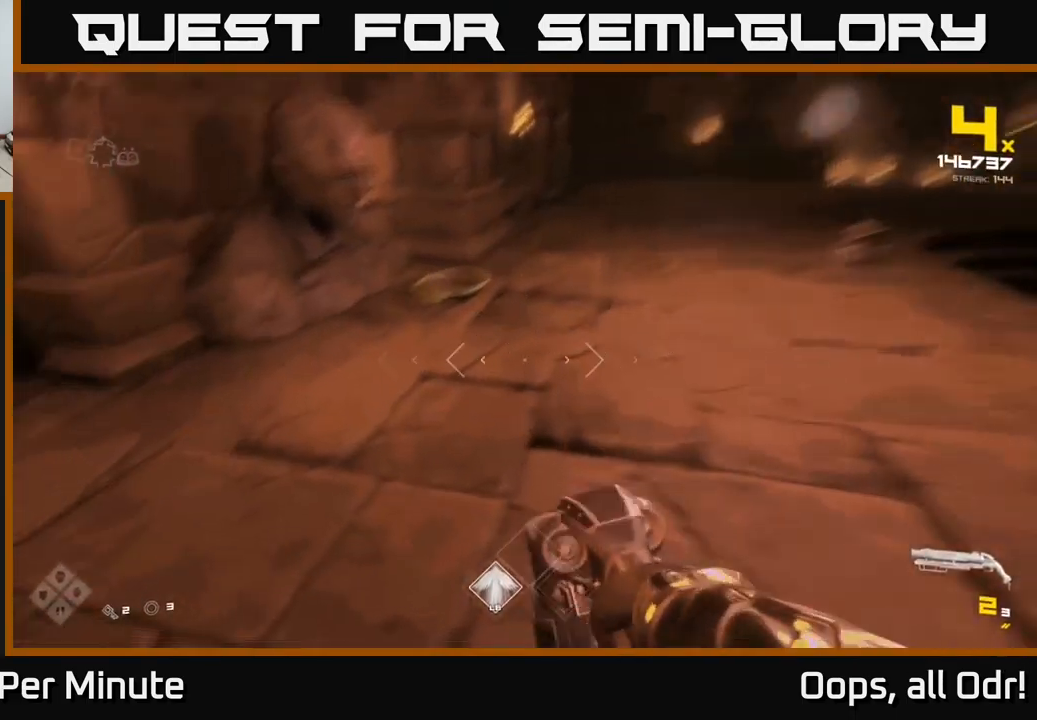
{"buttons": [], "left_stick": "right", "right_stick": "right", "events": [[66, "left_stick", "up"], [66, "right_stick", "center"], [83, "R1", "down"], [200, "R1", "up"], [283, "X", "down"], [316, "left_stick", "right"], [366, "X", "up"], [500, "right_stick", "right"]]}
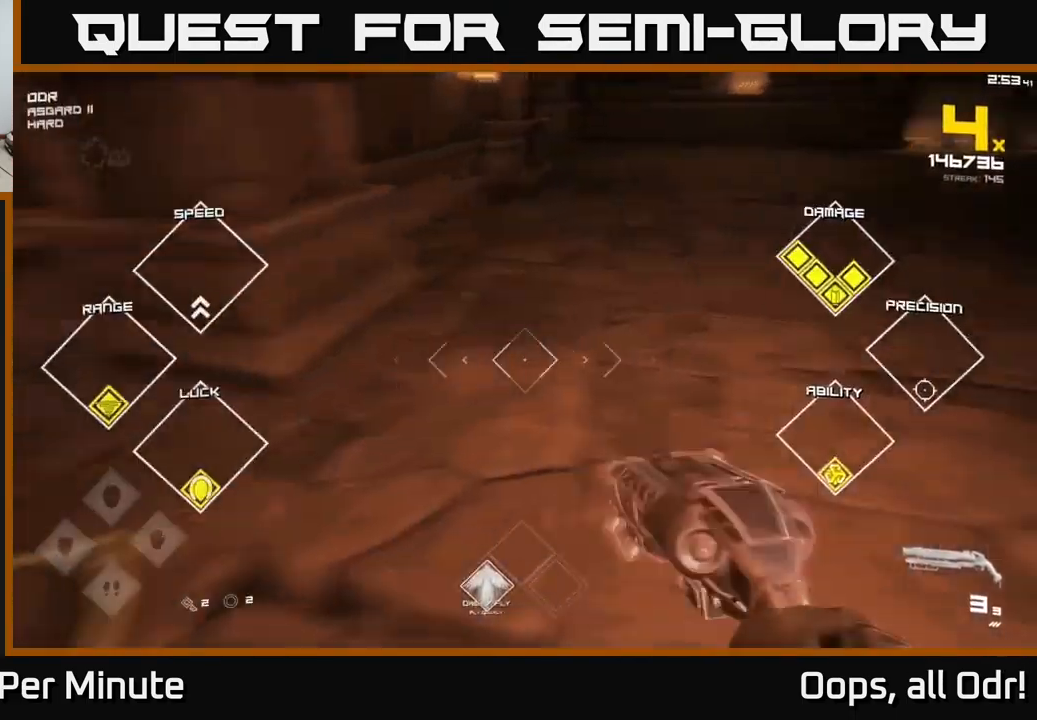
{"buttons": [], "left_stick": "up-left", "right_stick": "center", "events": [[33, "left_stick", "up-right"], [200, "left_stick", "up"], [366, "left_stick", "up-left"], [450, "right_stick", "center"]]}
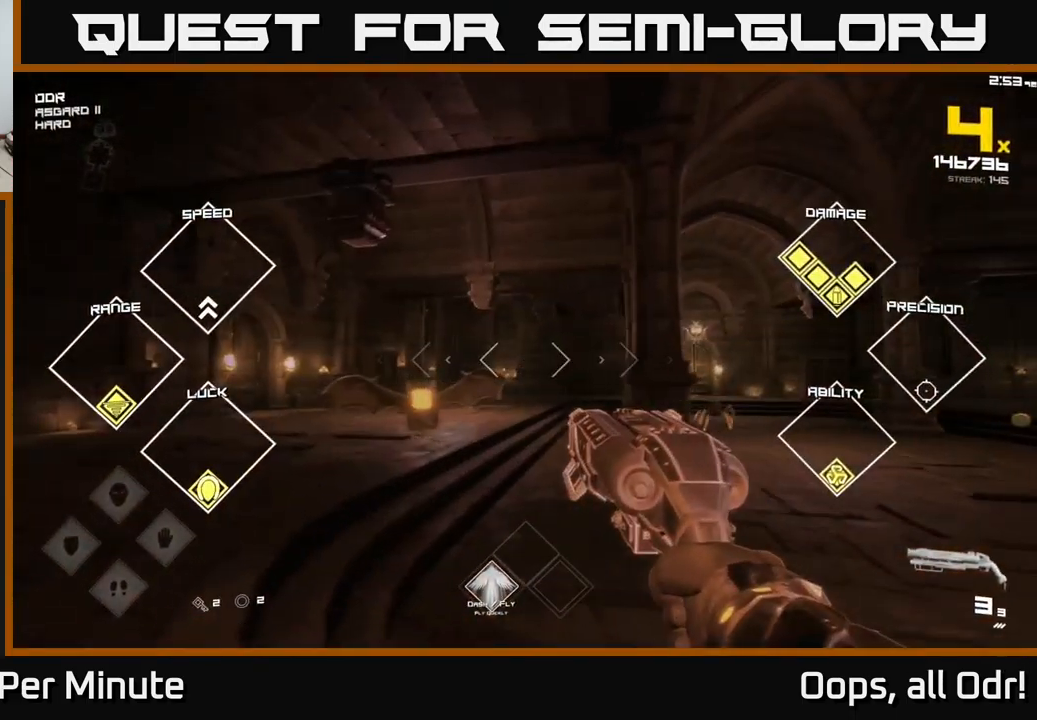
{"buttons": [], "left_stick": "down-left", "right_stick": "right", "events": [[333, "right_stick", "right"], [433, "left_stick", "down-left"]]}
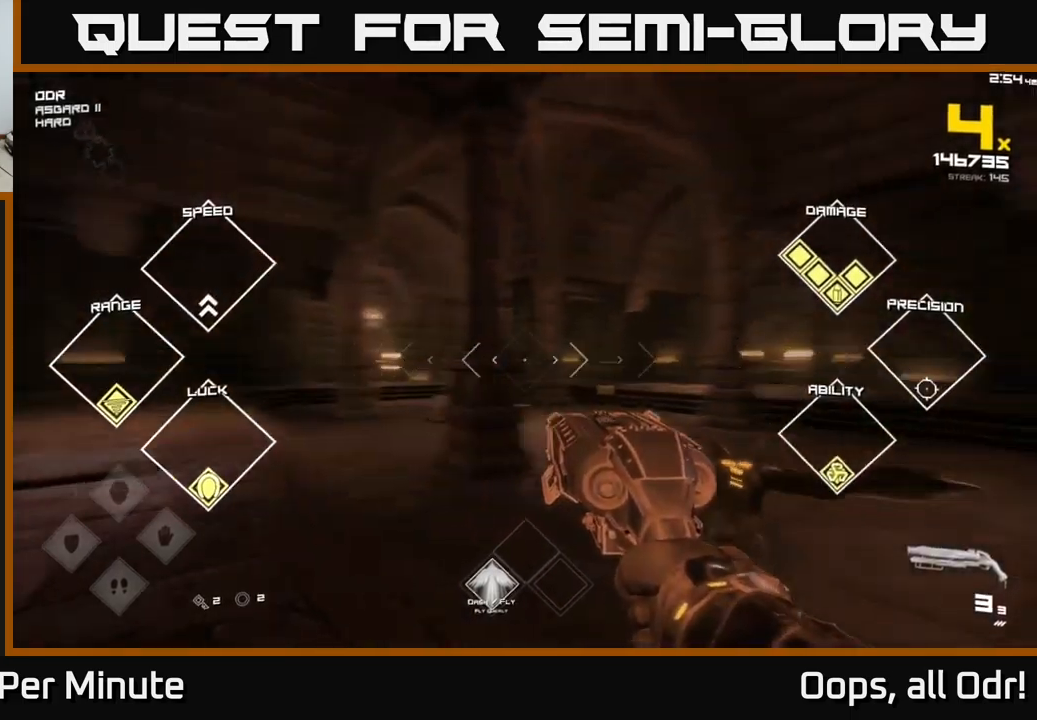
{"buttons": [], "left_stick": "center", "right_stick": "center", "events": [[283, "right_stick", "center"], [300, "R2", "down"], [383, "R2", "up"], [400, "left_stick", "center"]]}
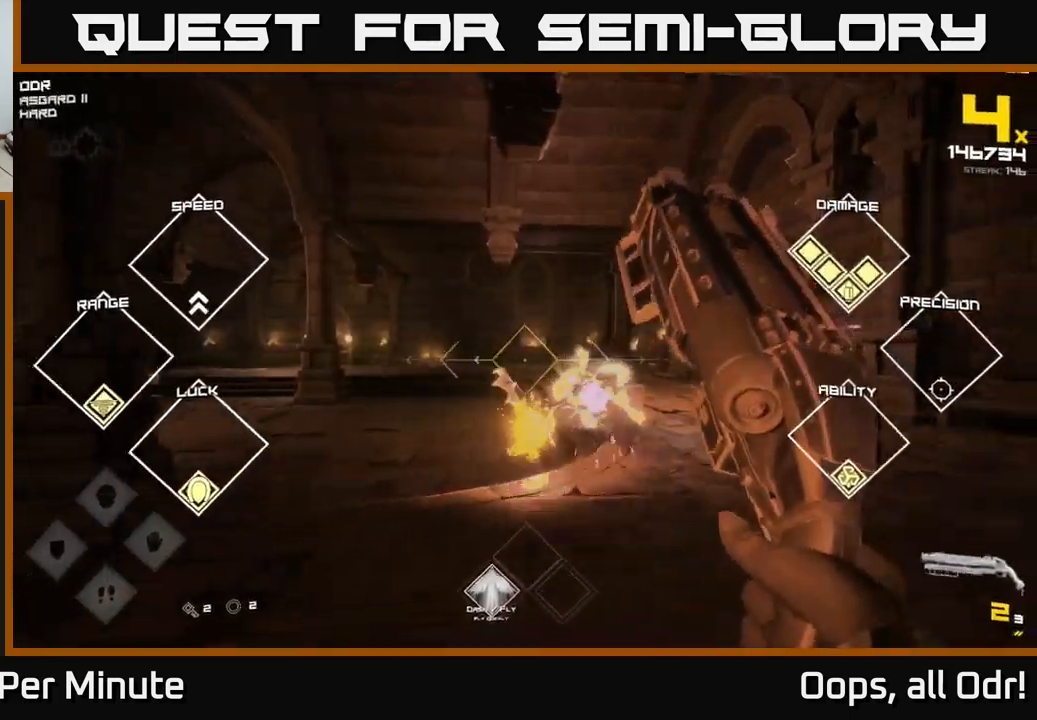
{"buttons": [], "left_stick": "left", "right_stick": "left", "events": [[133, "R2", "down"], [133, "left_stick", "left"], [217, "left_stick", "down-left"], [233, "R2", "up"], [317, "right_stick", "left"], [500, "left_stick", "left"]]}
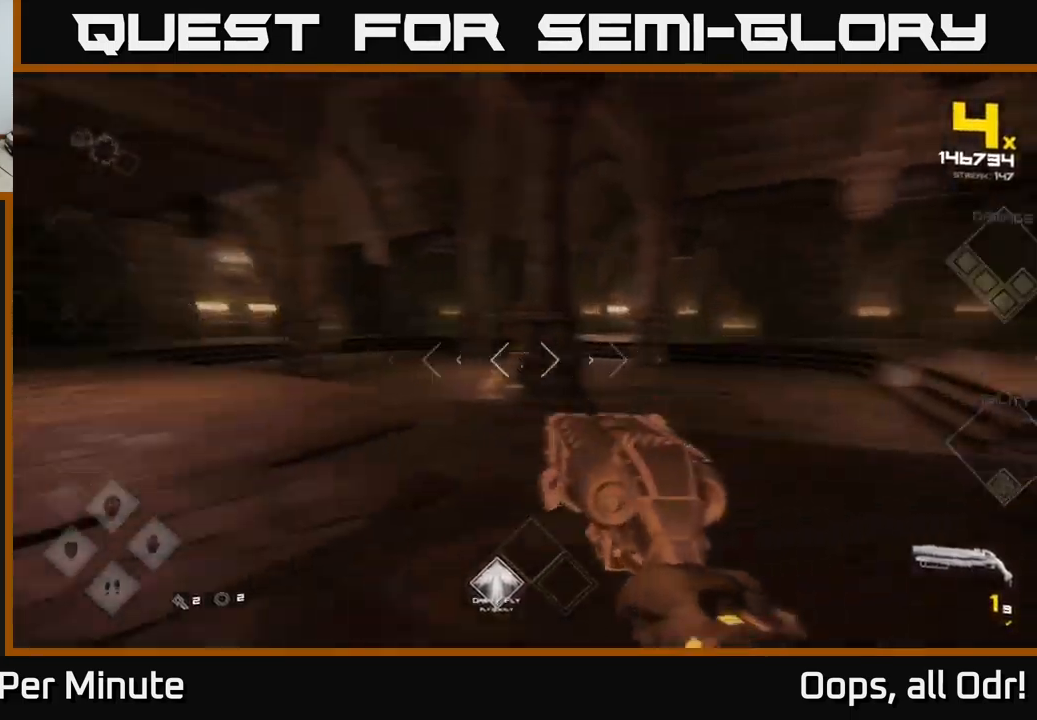
{"buttons": [], "left_stick": "up", "right_stick": "center", "events": [[17, "R1", "down"], [33, "right_stick", "center"], [117, "R1", "up"], [317, "R1", "down"], [433, "R1", "up"], [433, "left_stick", "up"]]}
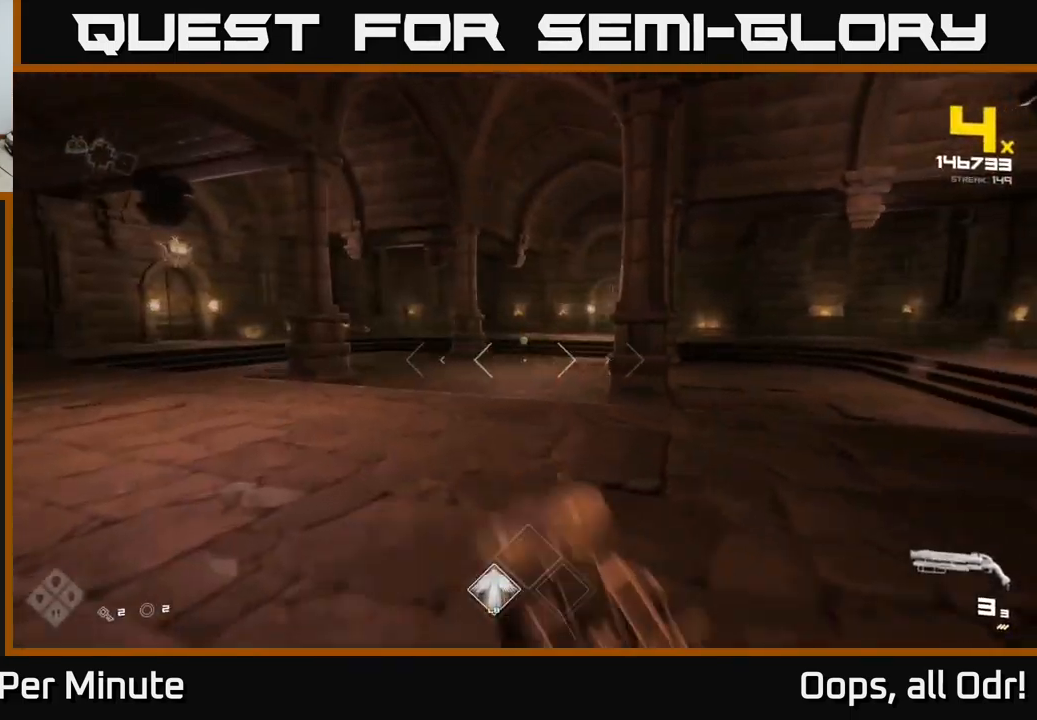
{"buttons": [], "left_stick": "up-left", "right_stick": "center", "events": [[167, "right_stick", "right"], [250, "R2", "down"], [250, "left_stick", "left"], [250, "right_stick", "center"], [300, "right_stick", "left"], [333, "R2", "up"], [433, "left_stick", "up-left"], [483, "right_stick", "center"]]}
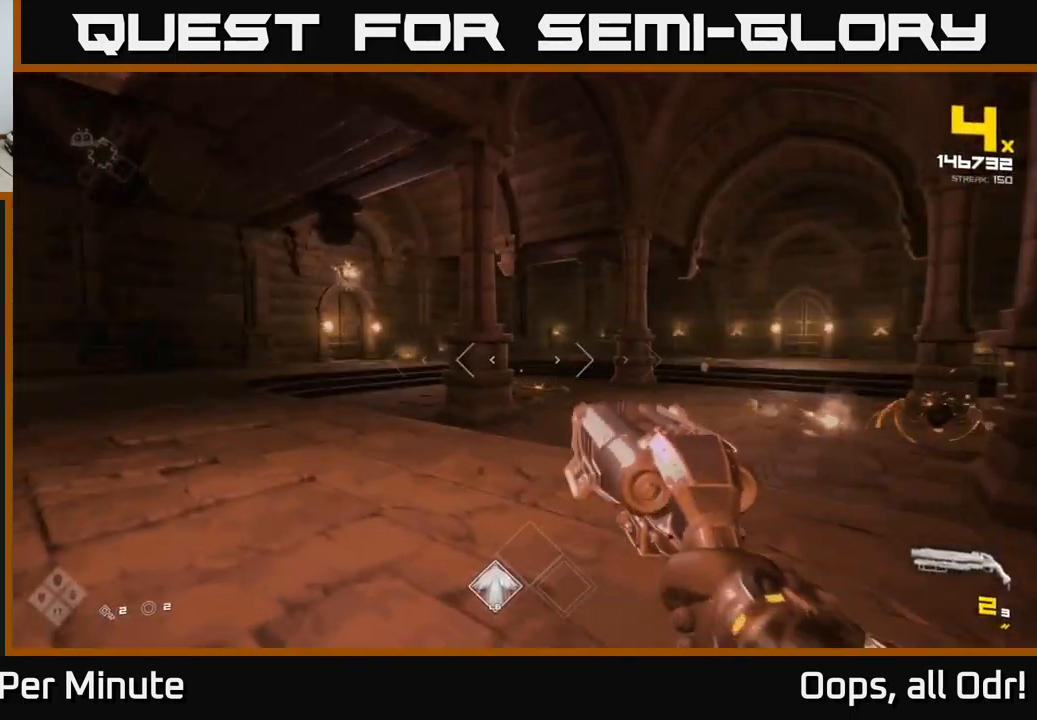
{"buttons": [], "left_stick": "left", "right_stick": "right", "events": [[17, "R2", "down"], [17, "left_stick", "up"], [117, "R2", "up"], [233, "right_stick", "down-right"], [350, "R2", "down"], [350, "left_stick", "left"], [350, "right_stick", "center"], [467, "R2", "up"], [467, "right_stick", "right"]]}
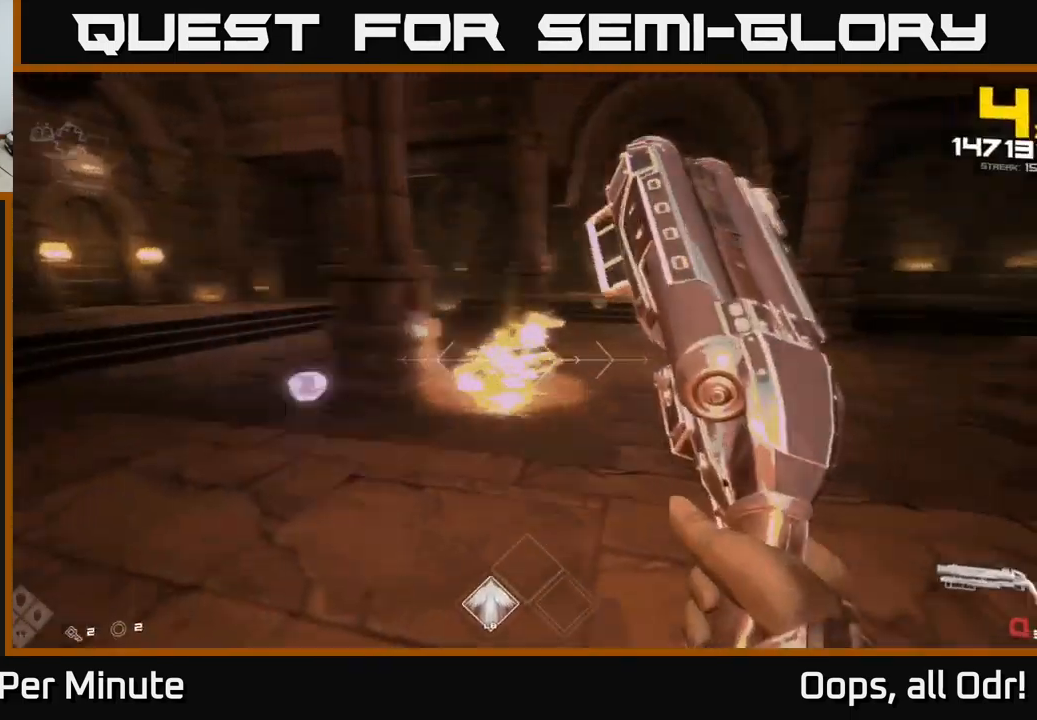
{"buttons": ["R1"], "left_stick": "left", "right_stick": "center", "events": [[217, "R1", "down"], [217, "right_stick", "center"], [317, "R1", "up"], [500, "R1", "down"]]}
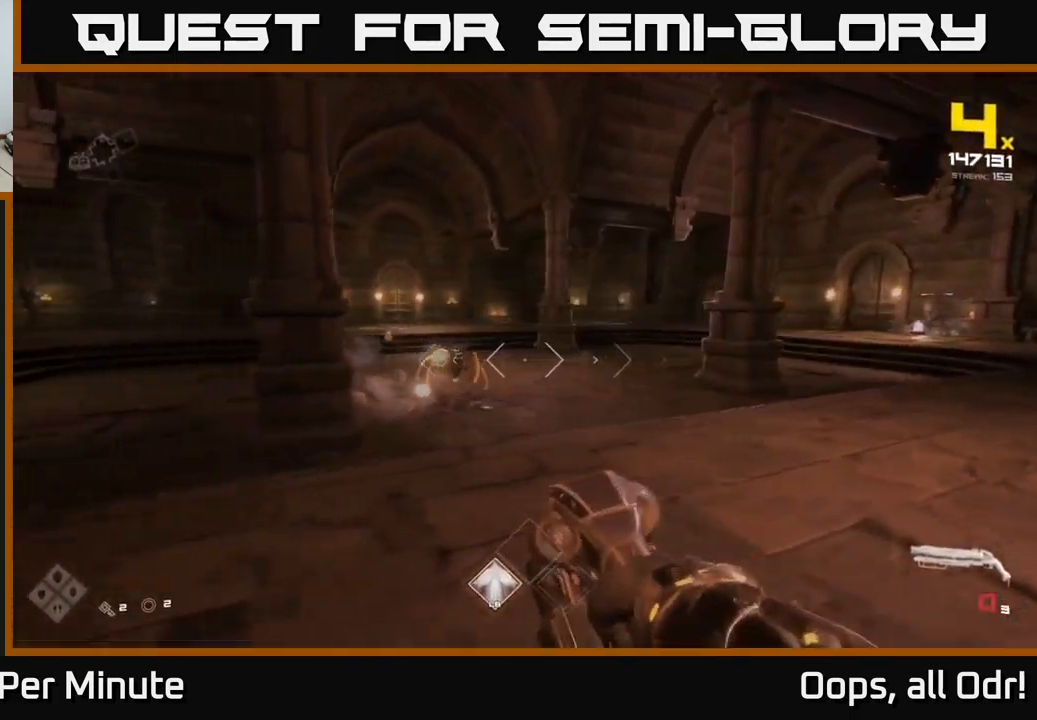
{"buttons": [], "left_stick": "right", "right_stick": "center", "events": [[117, "R1", "up"], [133, "left_stick", "up-left"], [300, "left_stick", "up-right"], [350, "R2", "down"], [400, "left_stick", "right"], [483, "R2", "up"]]}
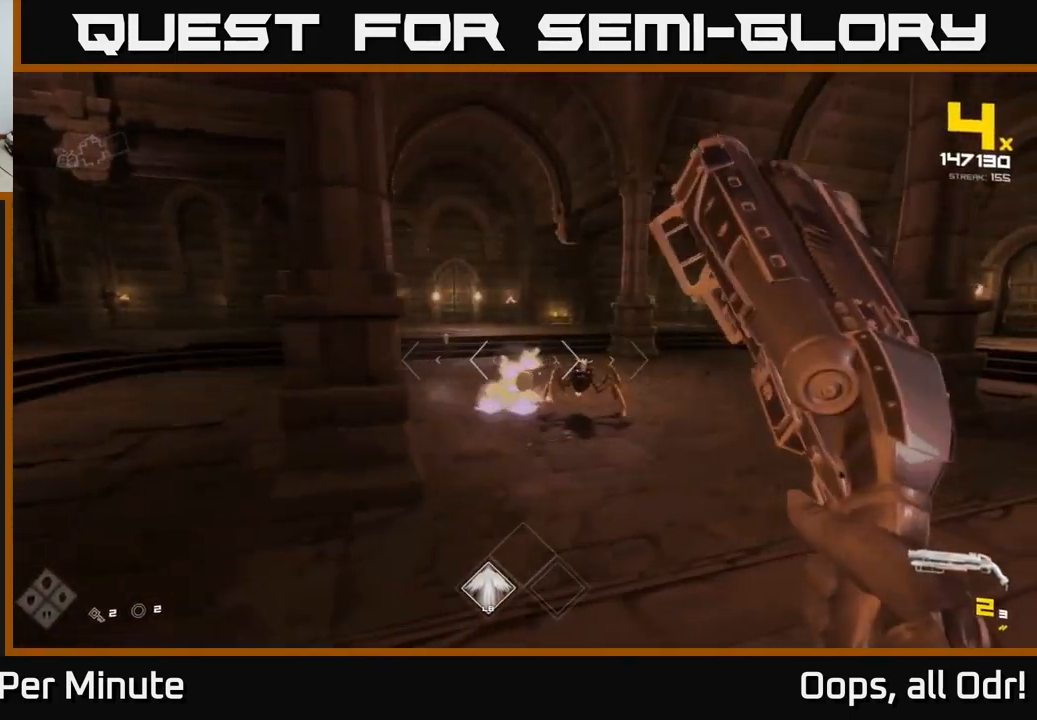
{"buttons": [], "left_stick": "down-left", "right_stick": "center", "events": [[117, "right_stick", "down-left"], [167, "right_stick", "center"], [200, "R2", "down"], [283, "R2", "up"], [367, "right_stick", "right"], [433, "right_stick", "center"], [450, "left_stick", "down-left"]]}
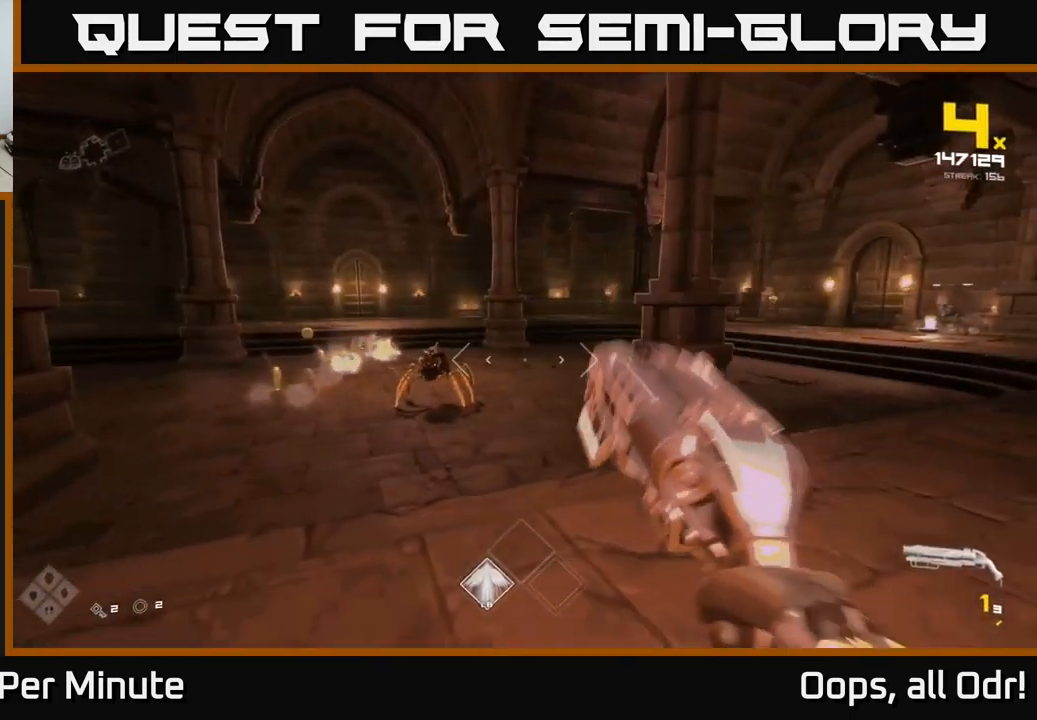
{"buttons": [], "left_stick": "center", "right_stick": "center", "events": [[33, "R2", "down"], [183, "R2", "up"], [383, "R1", "down"], [500, "R1", "up"], [500, "left_stick", "center"]]}
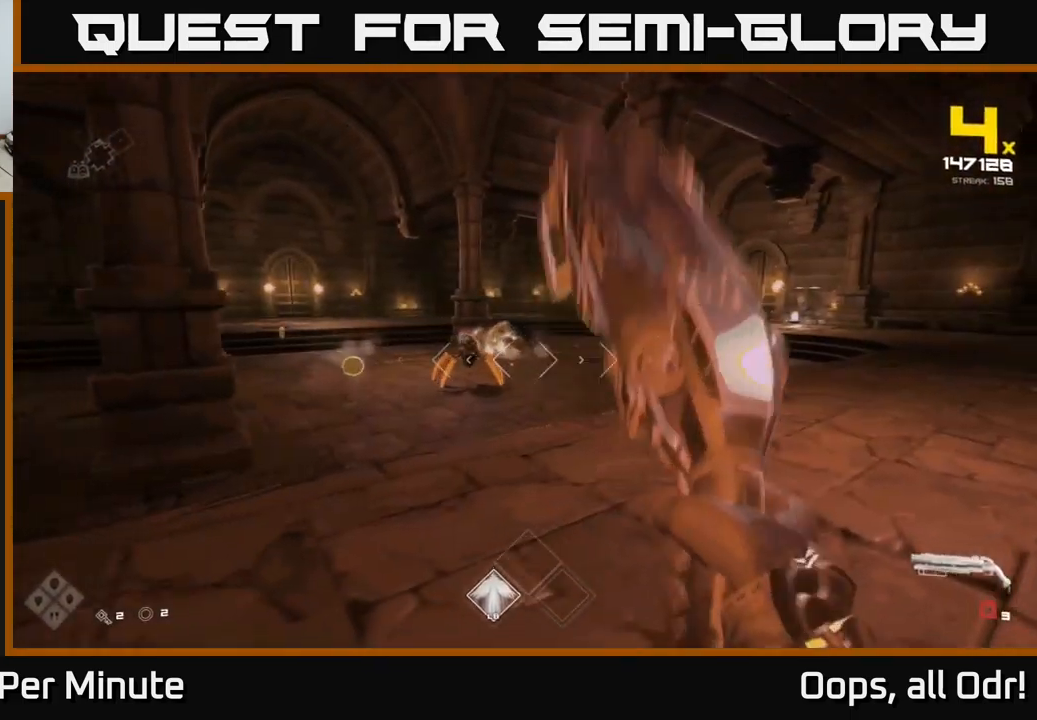
{"buttons": [], "left_stick": "center", "right_stick": "center", "events": [[134, "left_stick", "left"], [200, "R1", "down"], [334, "R1", "up"], [417, "left_stick", "center"]]}
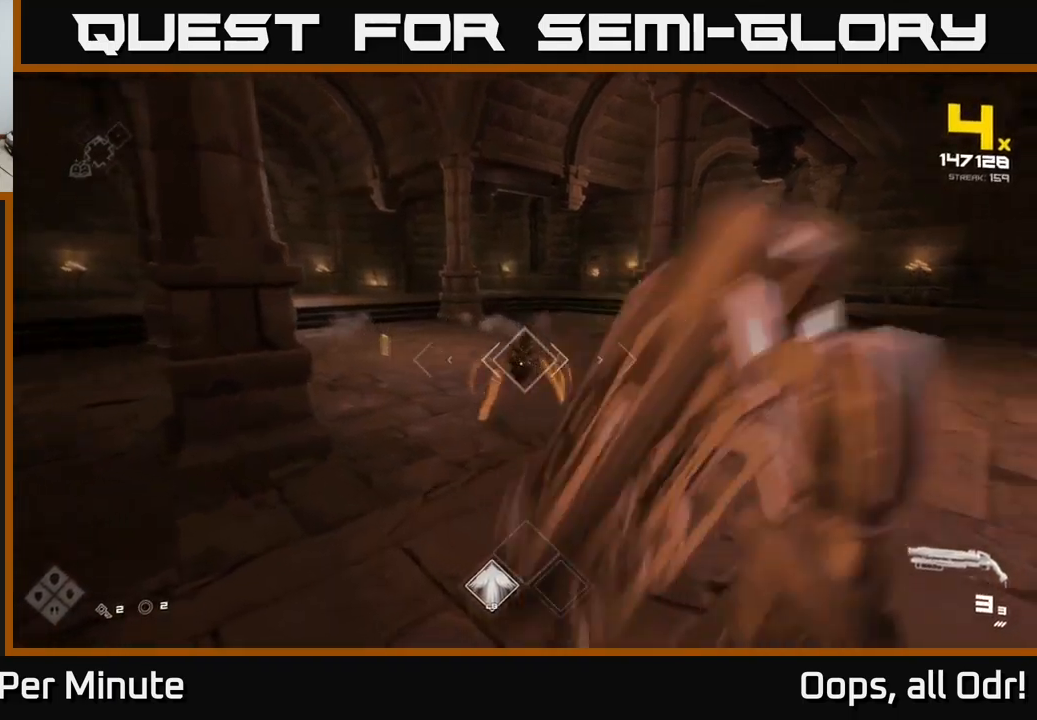
{"buttons": [], "left_stick": "down-left", "right_stick": "center", "events": [[34, "R2", "down"], [84, "left_stick", "down-left"], [184, "R2", "up"], [350, "right_stick", "right"], [417, "R2", "down"], [450, "right_stick", "center"], [484, "R2", "up"]]}
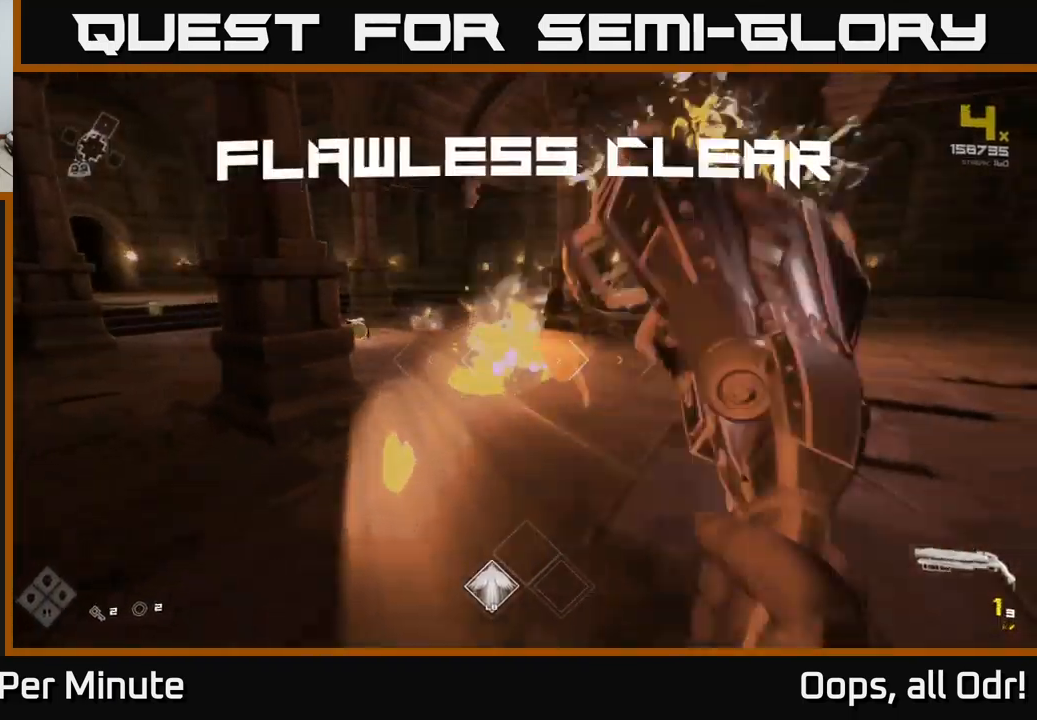
{"buttons": [], "left_stick": "up", "right_stick": "center", "events": [[134, "left_stick", "up"], [284, "R1", "down"], [400, "R1", "up"]]}
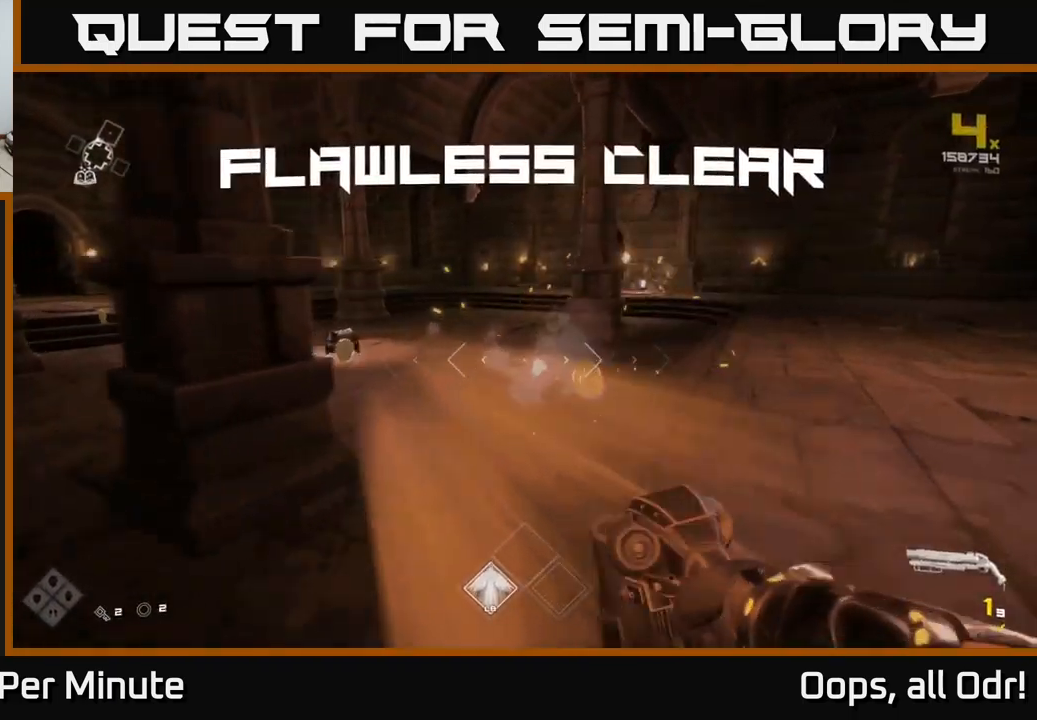
{"buttons": ["L1"], "left_stick": "up", "right_stick": "center", "events": [[100, "R1", "down"], [184, "right_stick", "left"], [234, "R1", "up"], [334, "right_stick", "center"], [417, "L1", "down"]]}
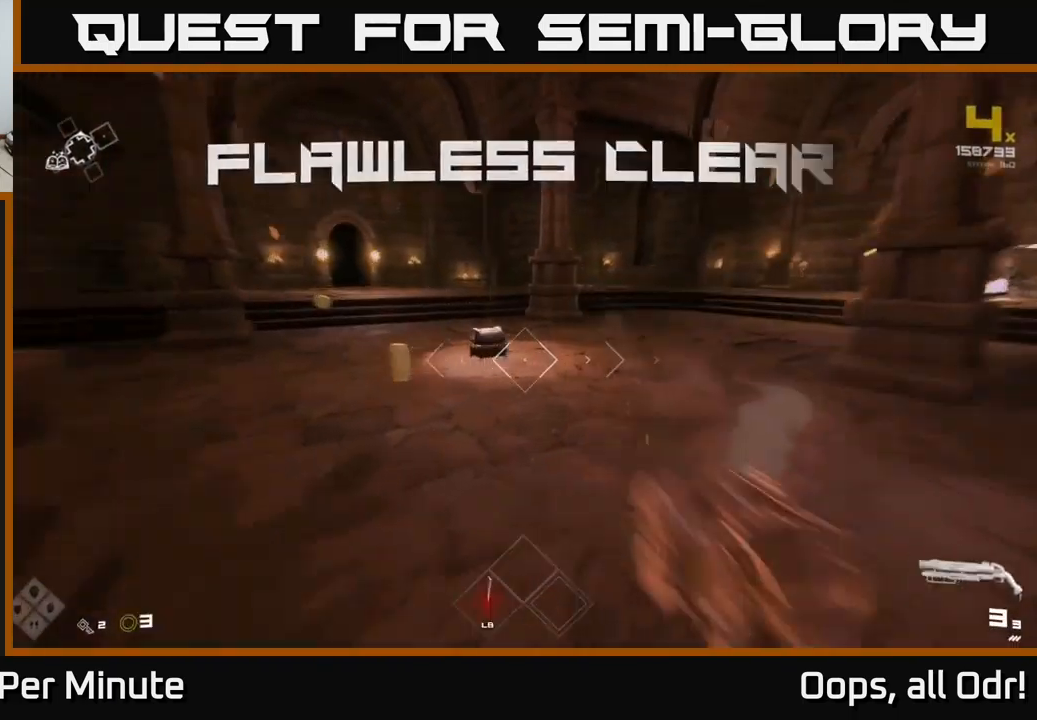
{"buttons": [], "left_stick": "left", "right_stick": "center", "events": [[184, "L1", "up"], [217, "left_stick", "up-left"], [284, "right_stick", "down-right"], [400, "left_stick", "left"], [400, "right_stick", "center"]]}
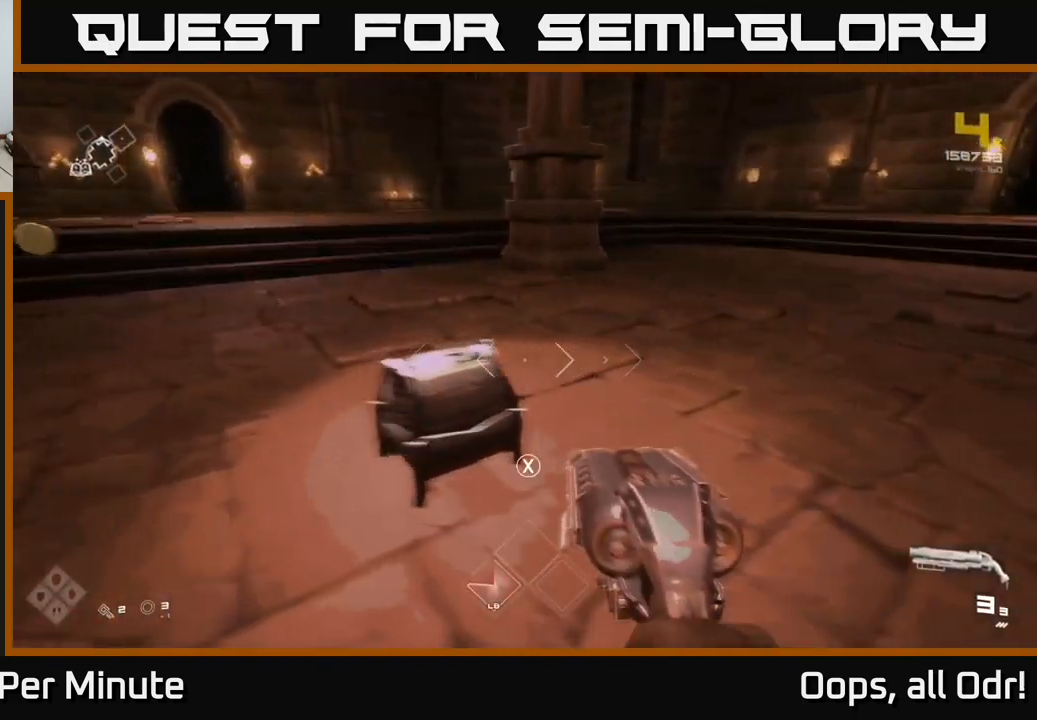
{"buttons": [], "left_stick": "down", "right_stick": "center", "events": [[34, "left_stick", "up"], [100, "X", "down"], [184, "left_stick", "center"], [200, "X", "up"], [250, "left_stick", "down"], [300, "X", "down"], [384, "X", "up"]]}
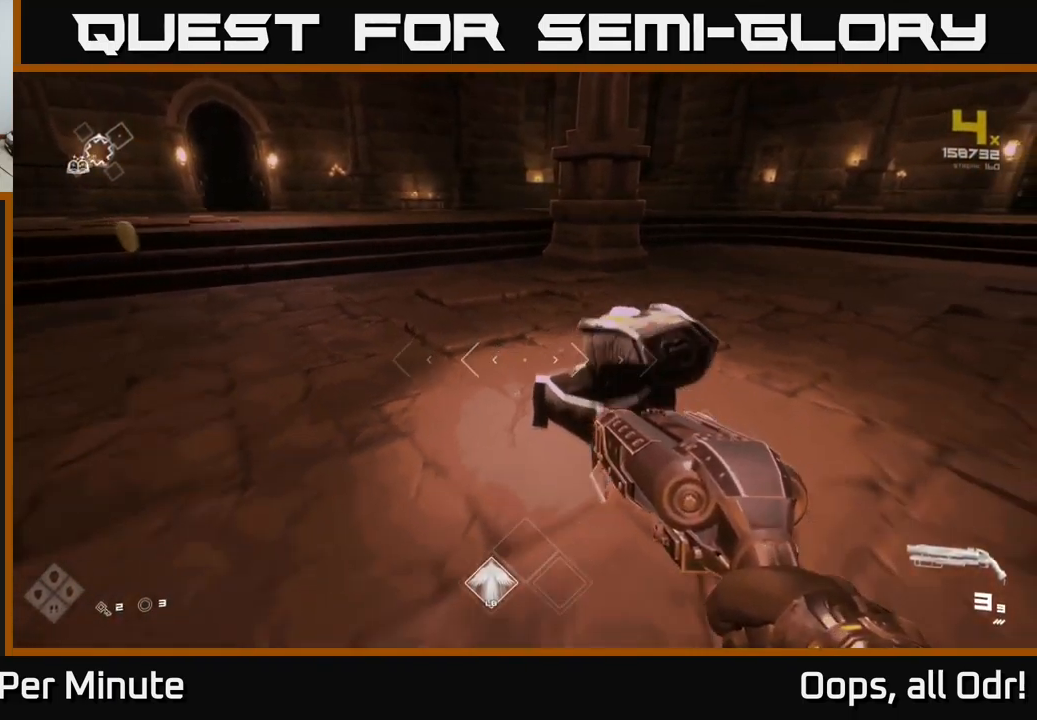
{"buttons": [], "left_stick": "up", "right_stick": "center", "events": [[267, "left_stick", "up"]]}
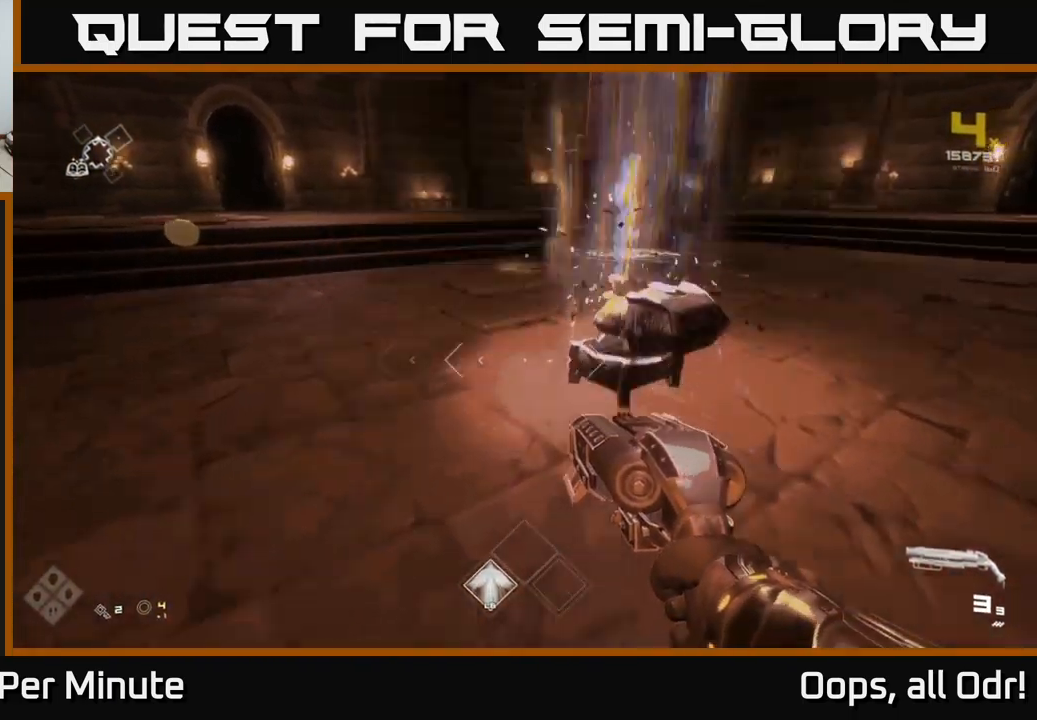
{"buttons": [], "left_stick": "up", "right_stick": "left", "events": [[67, "left_stick", "up-right"], [217, "left_stick", "up"], [217, "right_stick", "left"]]}
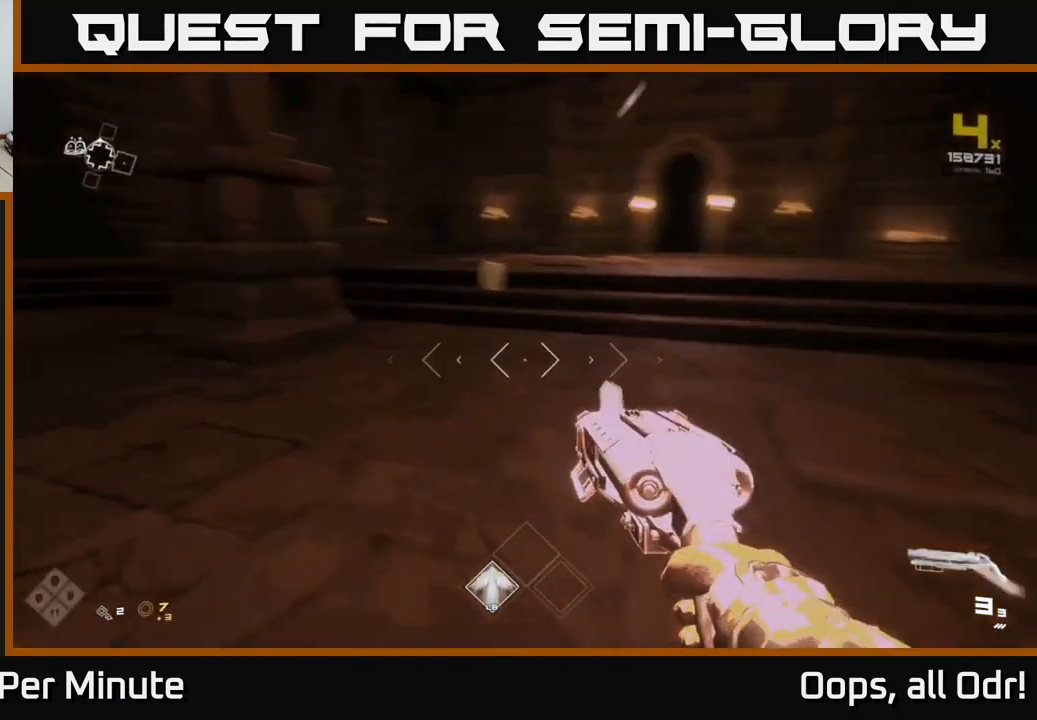
{"buttons": [], "left_stick": "down-right", "right_stick": "right", "events": [[100, "right_stick", "center"], [117, "L1", "down"], [317, "right_stick", "right"], [350, "L1", "up"], [434, "left_stick", "down-right"]]}
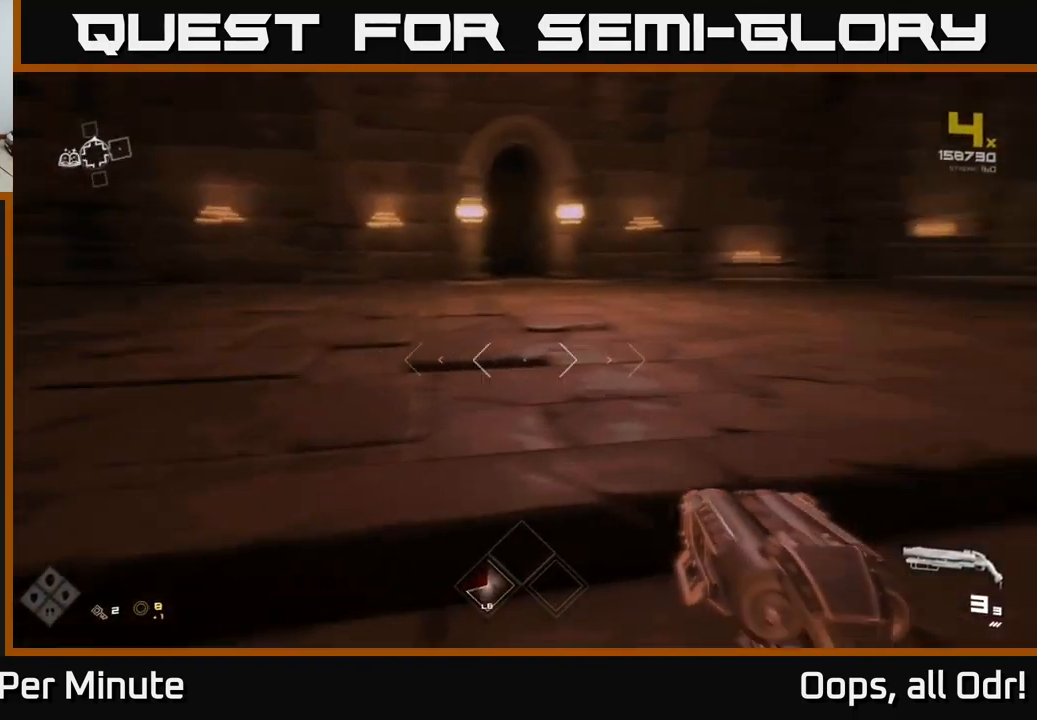
{"buttons": [], "left_stick": "up-right", "right_stick": "center", "events": [[50, "left_stick", "right"], [317, "left_stick", "up-right"], [484, "right_stick", "center"]]}
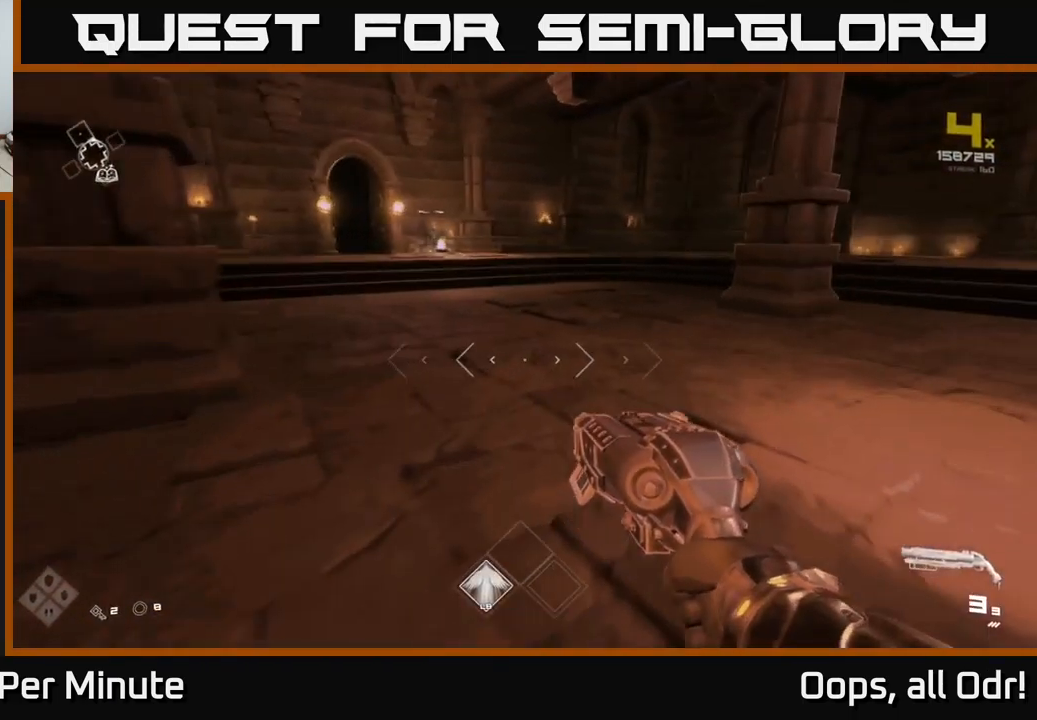
{"buttons": [], "left_stick": "down-right", "right_stick": "right", "events": [[34, "left_stick", "up"], [333, "right_stick", "right"], [383, "left_stick", "center"], [466, "left_stick", "down-right"]]}
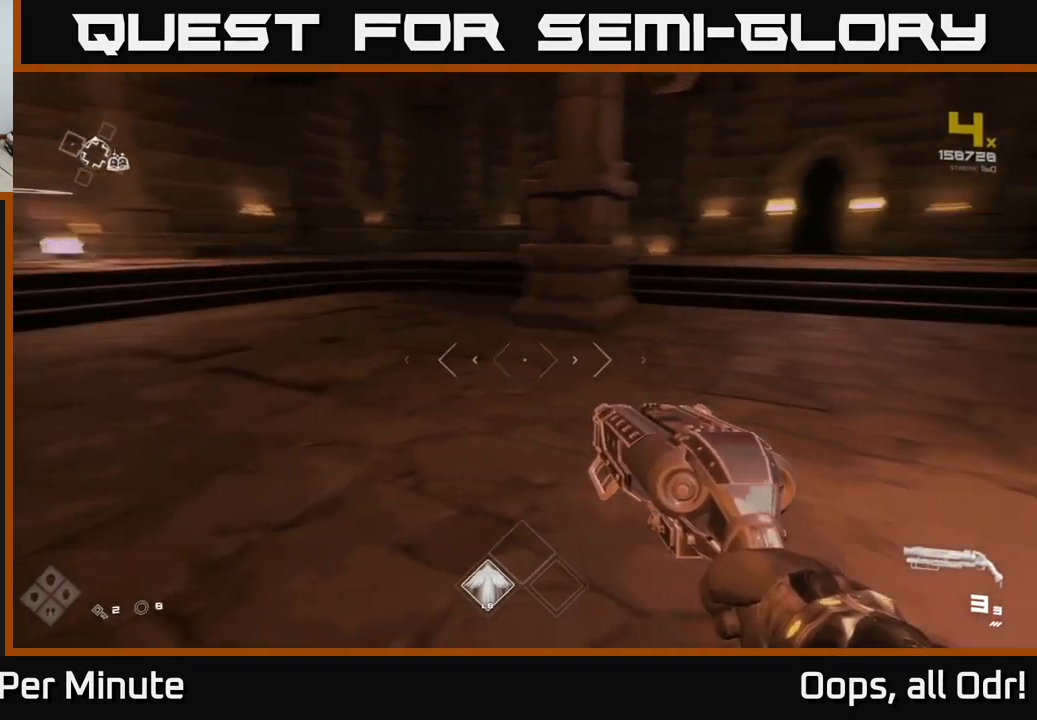
{"buttons": [], "left_stick": "up", "right_stick": "center", "events": [[183, "left_stick", "center"], [200, "right_stick", "center"], [500, "left_stick", "up"]]}
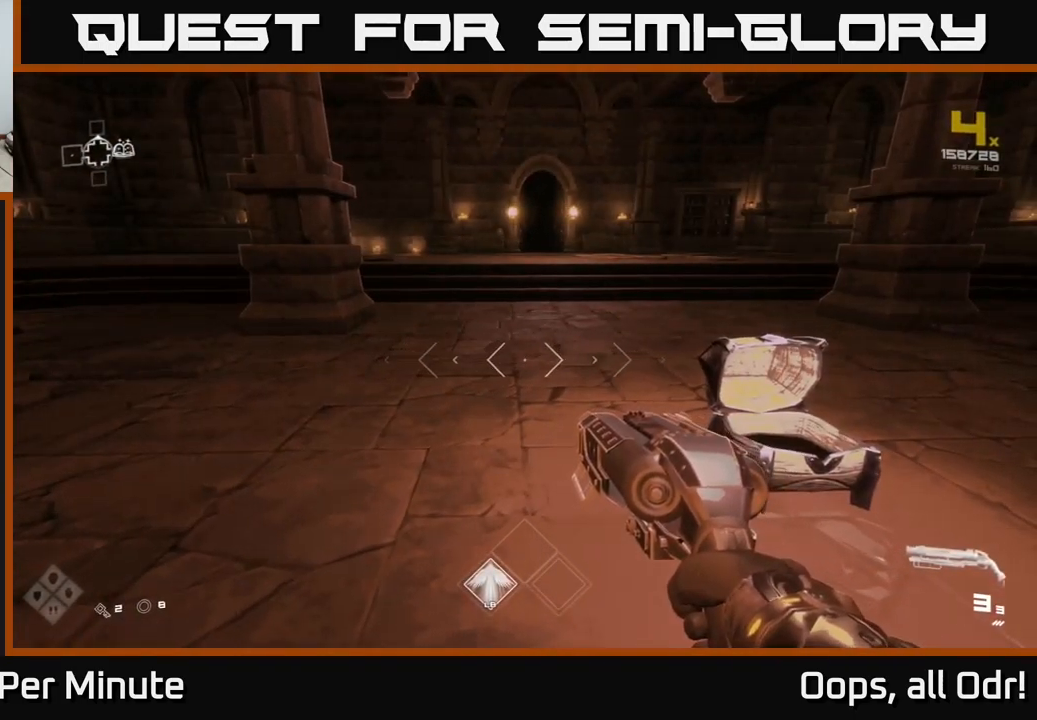
{"buttons": [], "left_stick": "right", "right_stick": "right", "events": [[250, "right_stick", "right"], [316, "left_stick", "right"]]}
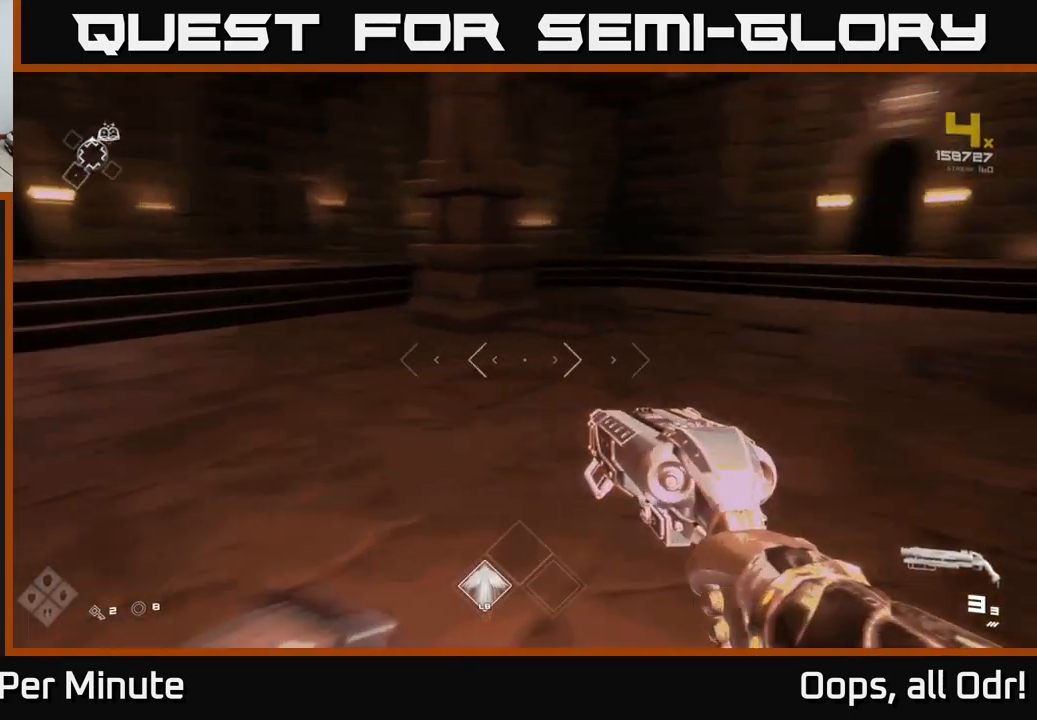
{"buttons": ["L1"], "left_stick": "up", "right_stick": "center", "events": [[150, "left_stick", "up"], [166, "right_stick", "center"], [316, "L1", "down"]]}